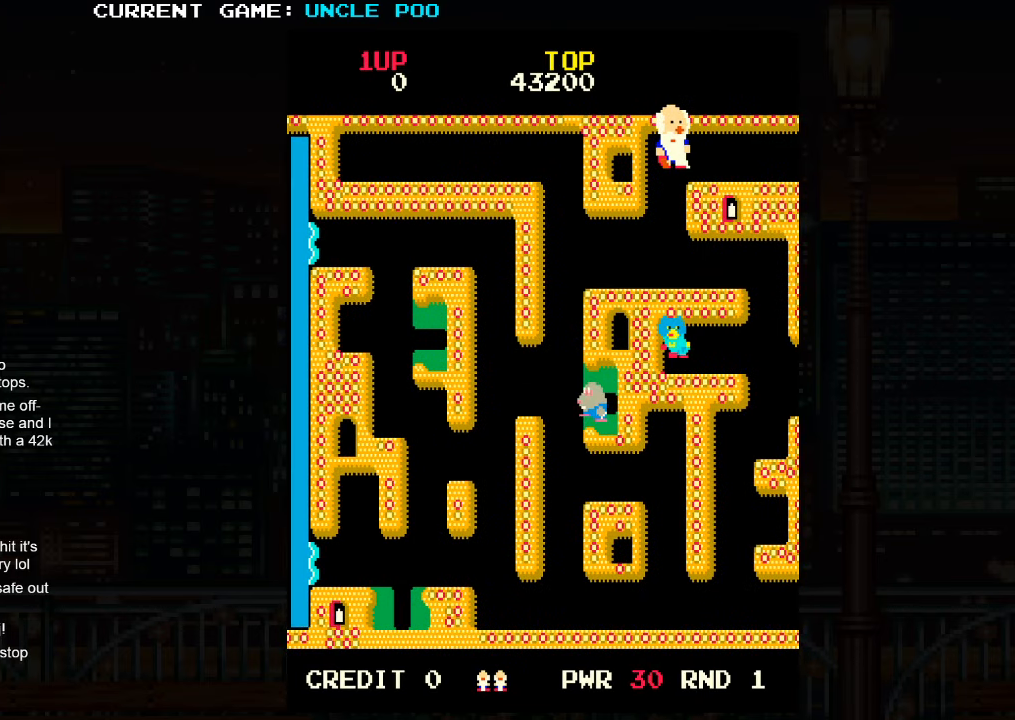
Gameplay with a controller (arcade stick); each line is a JSON object with the inputs held at the frame after it. "events" lists button and stick changes between this image and that frame as [ms after this image, input, new state], when the widget could be followed in between. Not read: L3 R3.
{"buttons": [], "left_stick": "down", "events": [[67, "left_stick", "down"]]}
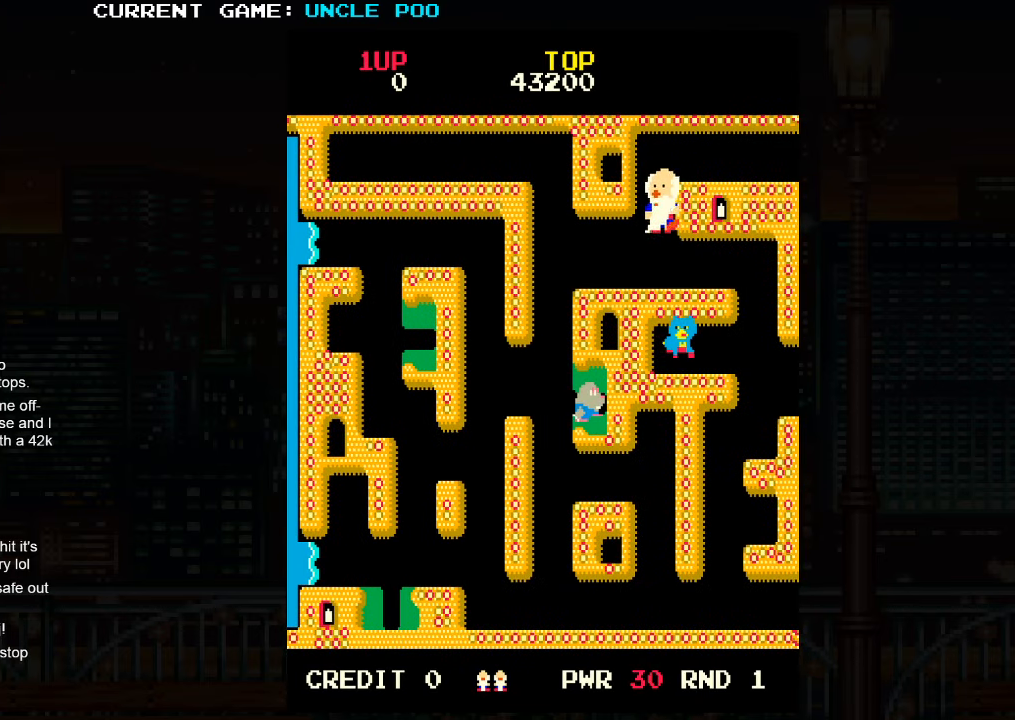
{"buttons": [], "left_stick": "right", "events": [[34, "left_stick", "right"], [100, "left_stick", "up"], [450, "left_stick", "right"]]}
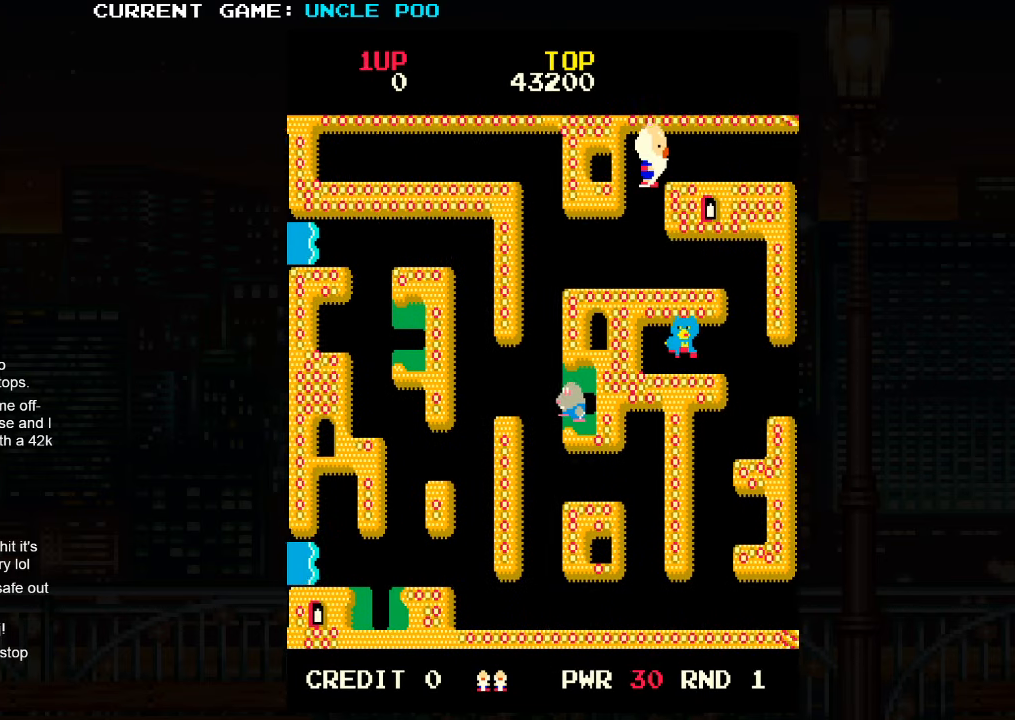
{"buttons": [], "left_stick": "right", "events": []}
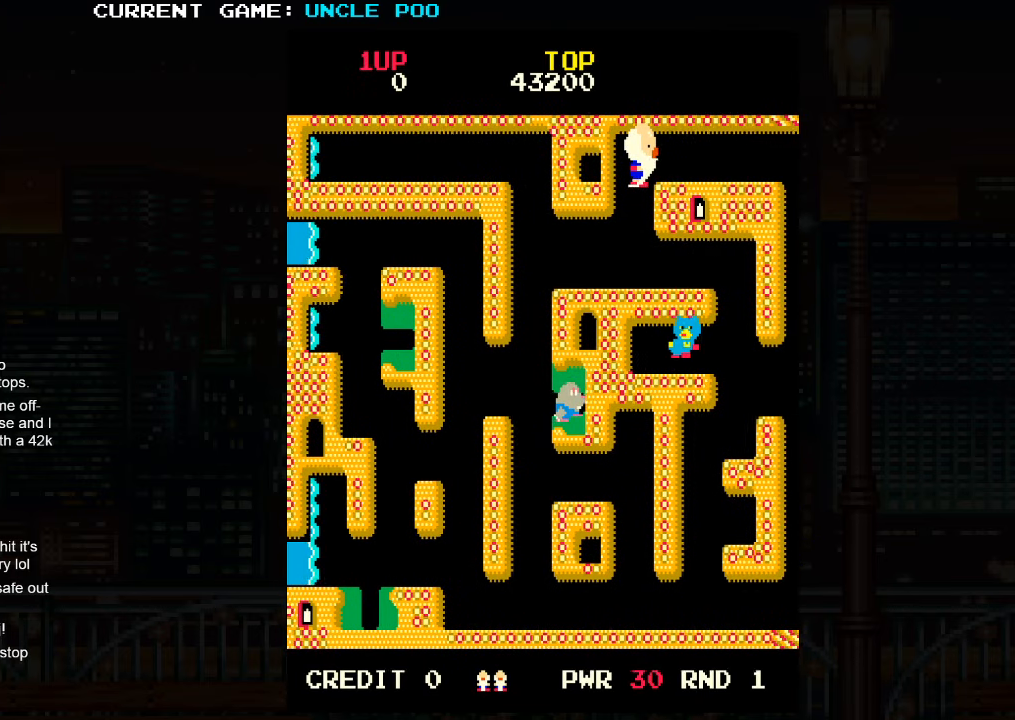
{"buttons": [], "left_stick": "right", "events": [[17, "left_stick", "up-right"], [184, "left_stick", "right"]]}
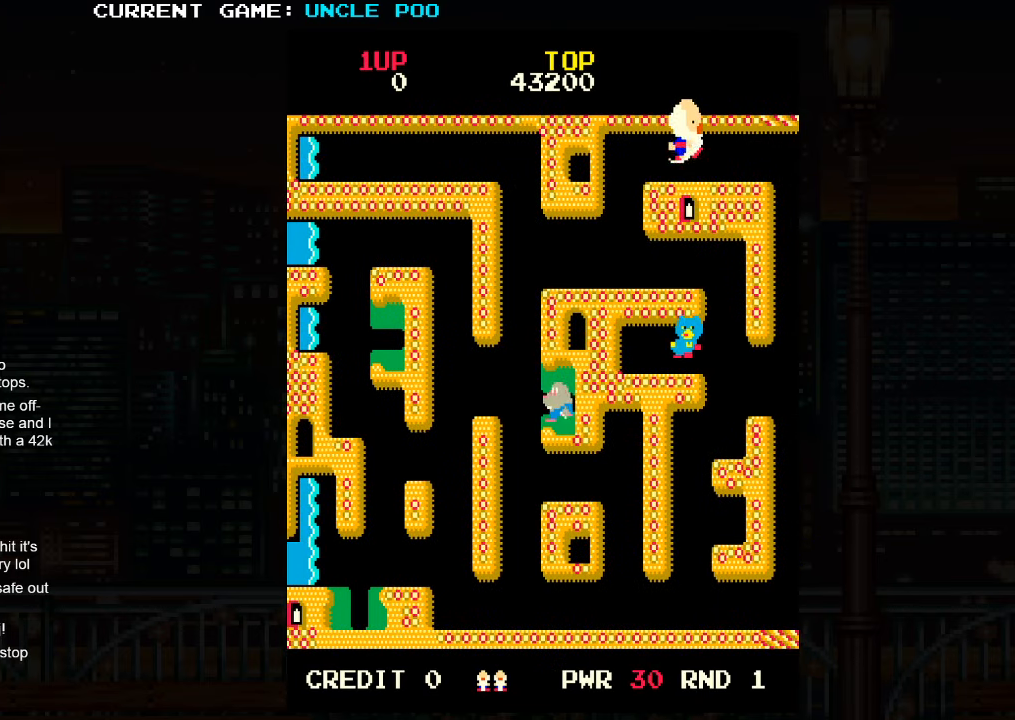
{"buttons": [], "left_stick": "down-right", "events": [[267, "left_stick", "down-right"]]}
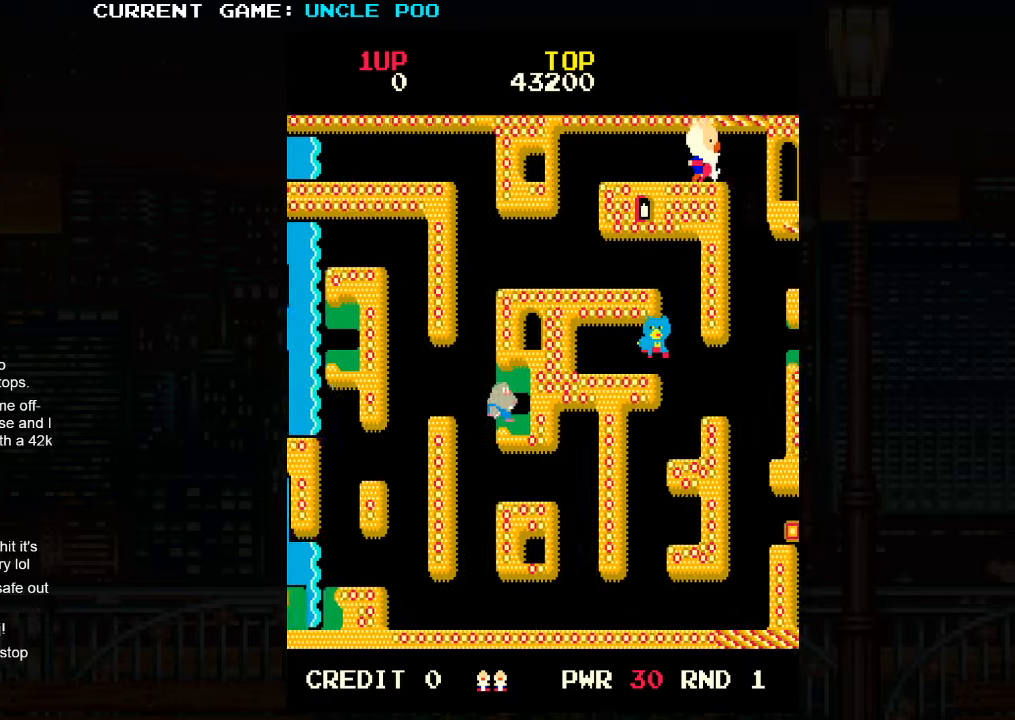
{"buttons": [], "left_stick": "down", "events": [[333, "left_stick", "down"]]}
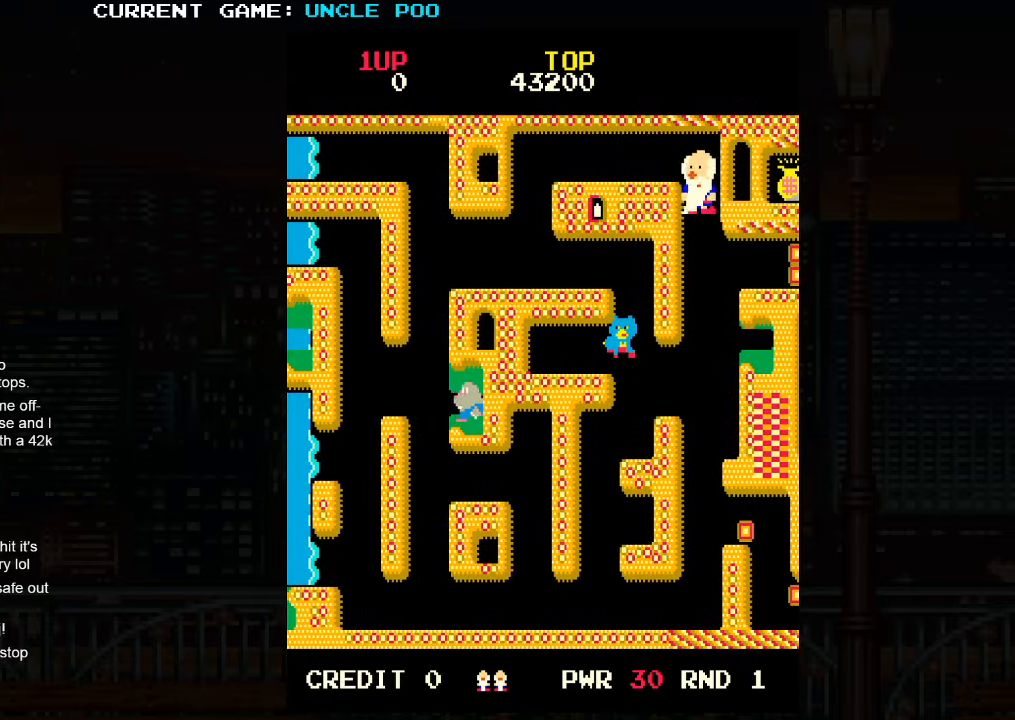
{"buttons": [], "left_stick": "right", "events": [[116, "left_stick", "down-right"], [383, "left_stick", "right"]]}
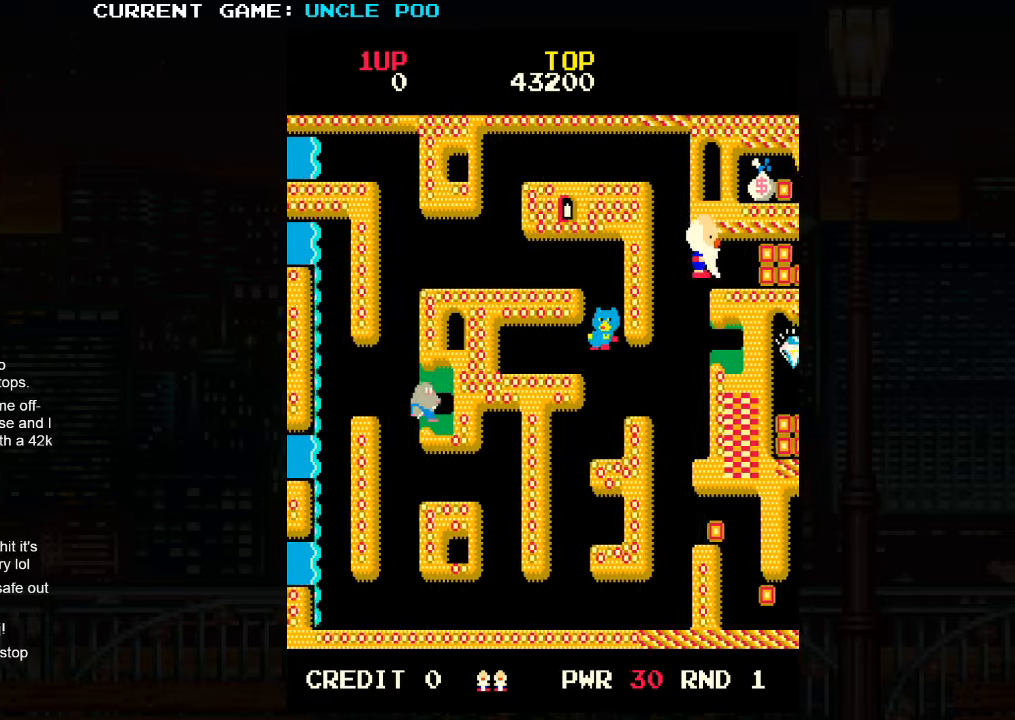
{"buttons": [], "left_stick": "left", "events": [[400, "left_stick", "down"], [500, "left_stick", "left"]]}
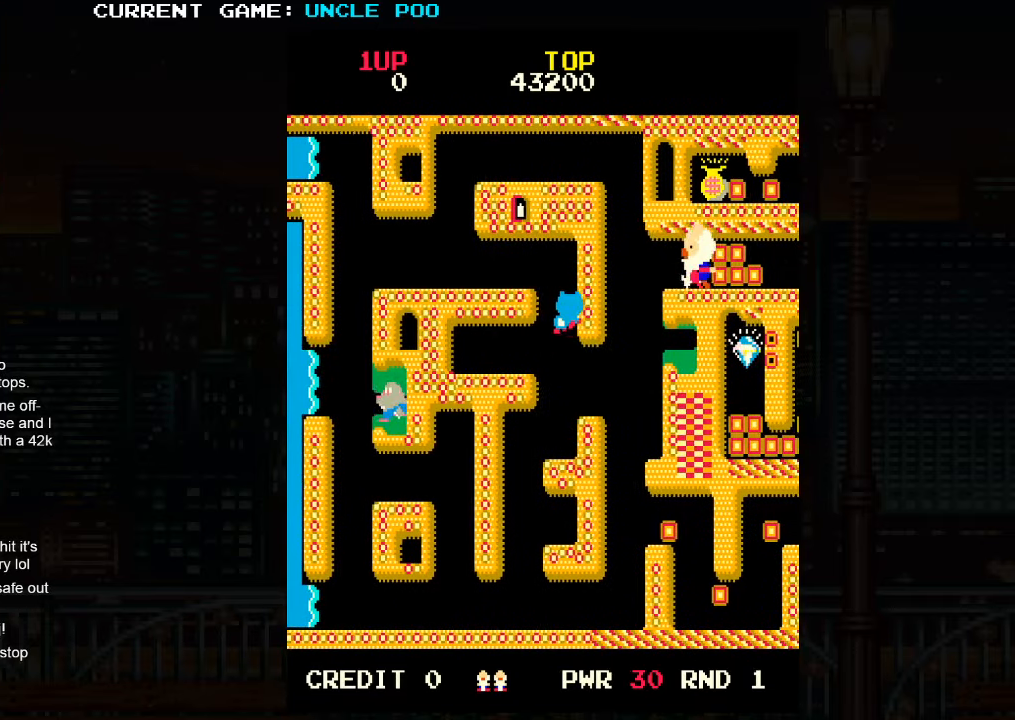
{"buttons": [], "left_stick": "up-right", "events": [[233, "left_stick", "down-left"], [400, "left_stick", "right"], [500, "left_stick", "up-right"]]}
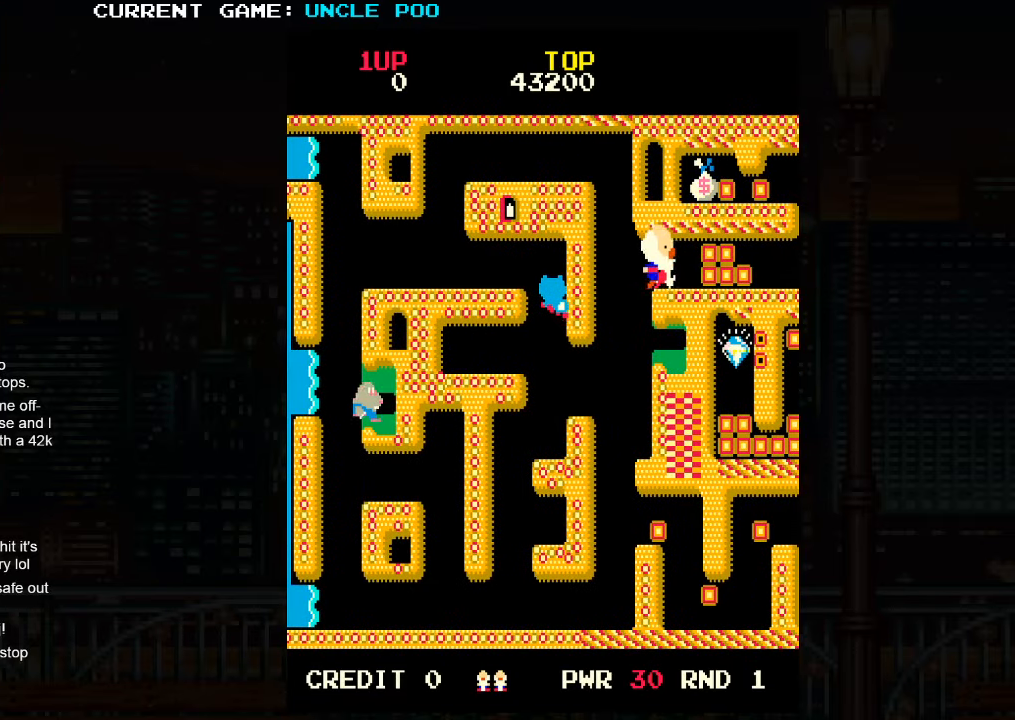
{"buttons": [], "left_stick": "right", "events": [[216, "left_stick", "right"], [350, "left_stick", "left"], [366, "SQUARE", "down"], [466, "SQUARE", "up"], [466, "left_stick", "right"]]}
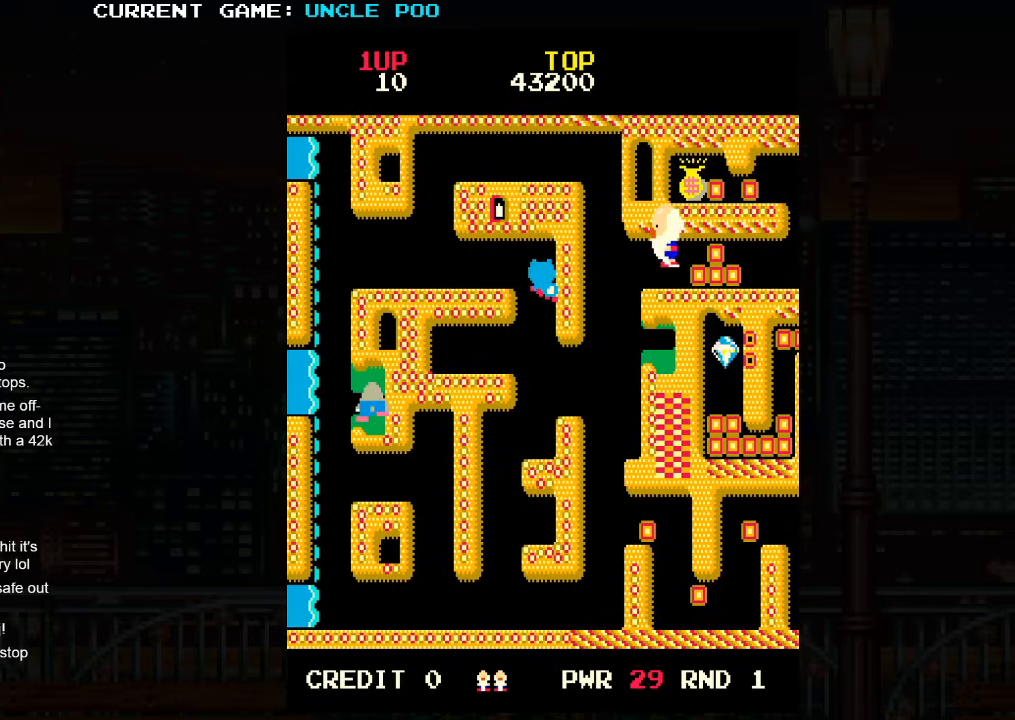
{"buttons": [], "left_stick": "right", "events": [[133, "left_stick", "left"], [183, "SQUARE", "down"], [216, "left_stick", "right"], [266, "SQUARE", "up"]]}
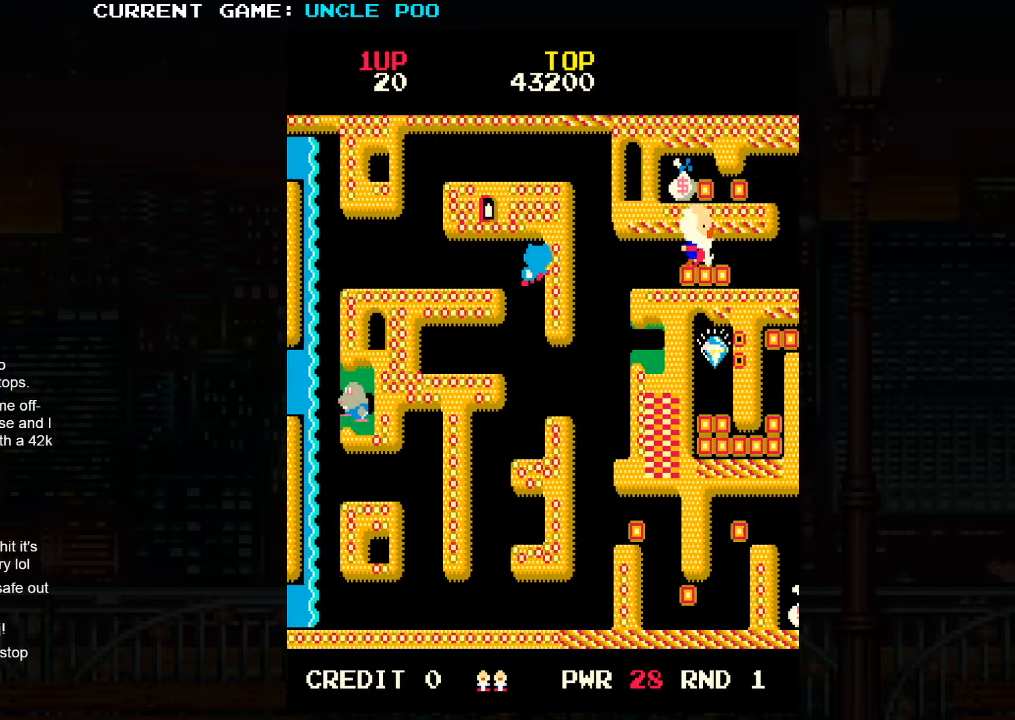
{"buttons": [], "left_stick": "right", "events": []}